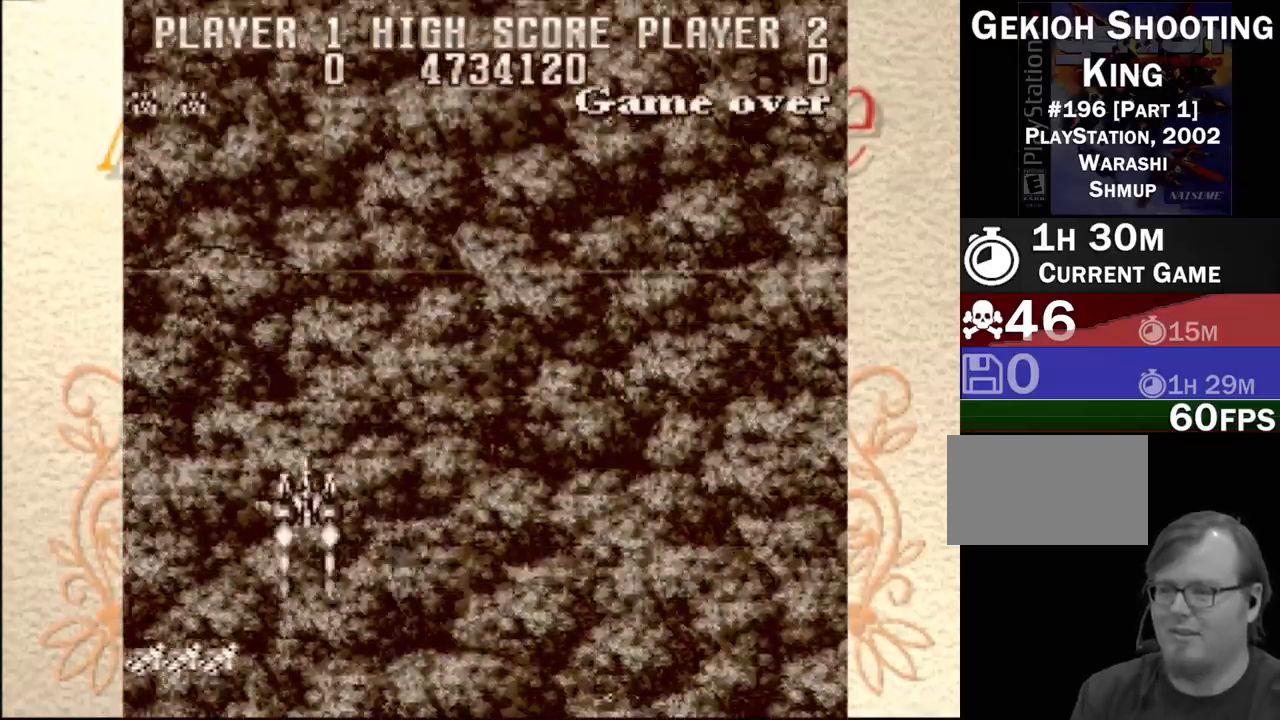
Gameplay with a controller (PlayStation layout); each line is a JSON object with the inputs held at the frame after it. "events" lists button and stick changes between this image and that frame as [ms after this image, input, new state], when the widget could be followed in between. Not read: L3 R3 left_stick right_stick.
{"buttons": ["DPAD_DOWN", "DPAD_RIGHT"], "events": [[267, "DPAD_DOWN", "down"], [267, "DPAD_RIGHT", "down"]]}
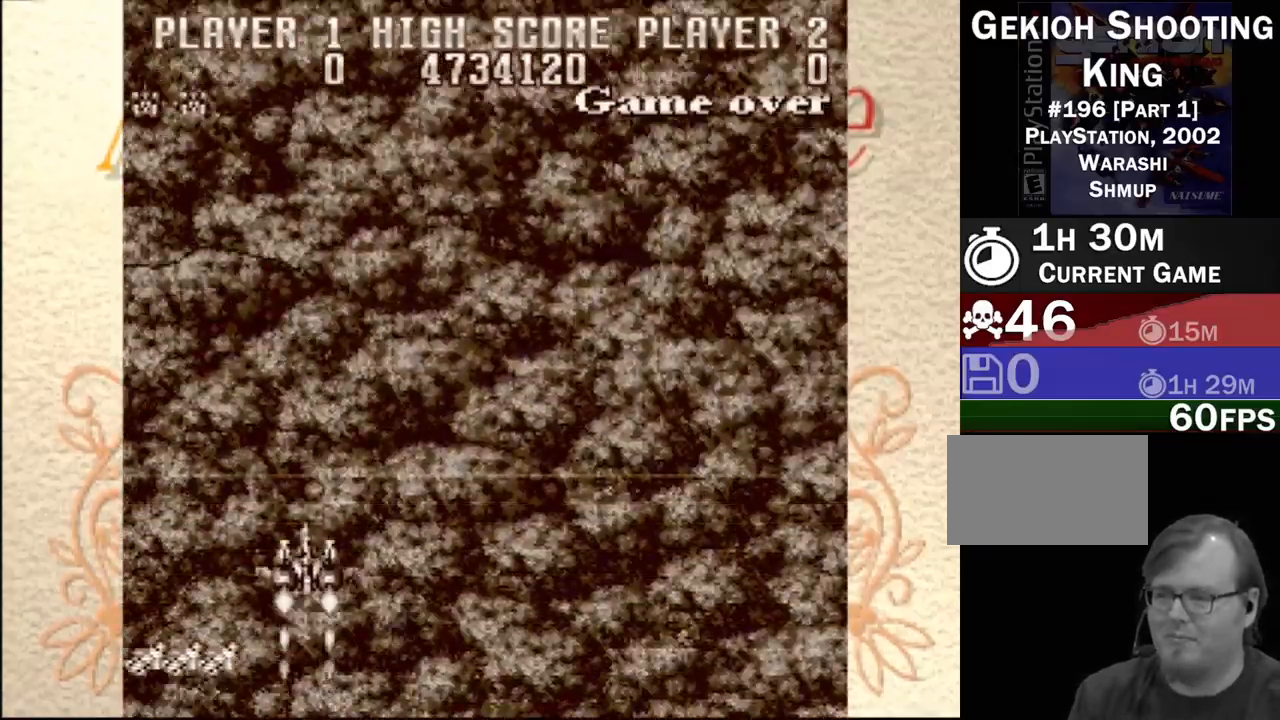
{"buttons": ["CROSS", "DPAD_RIGHT"], "events": [[117, "DPAD_DOWN", "up"], [483, "CROSS", "down"]]}
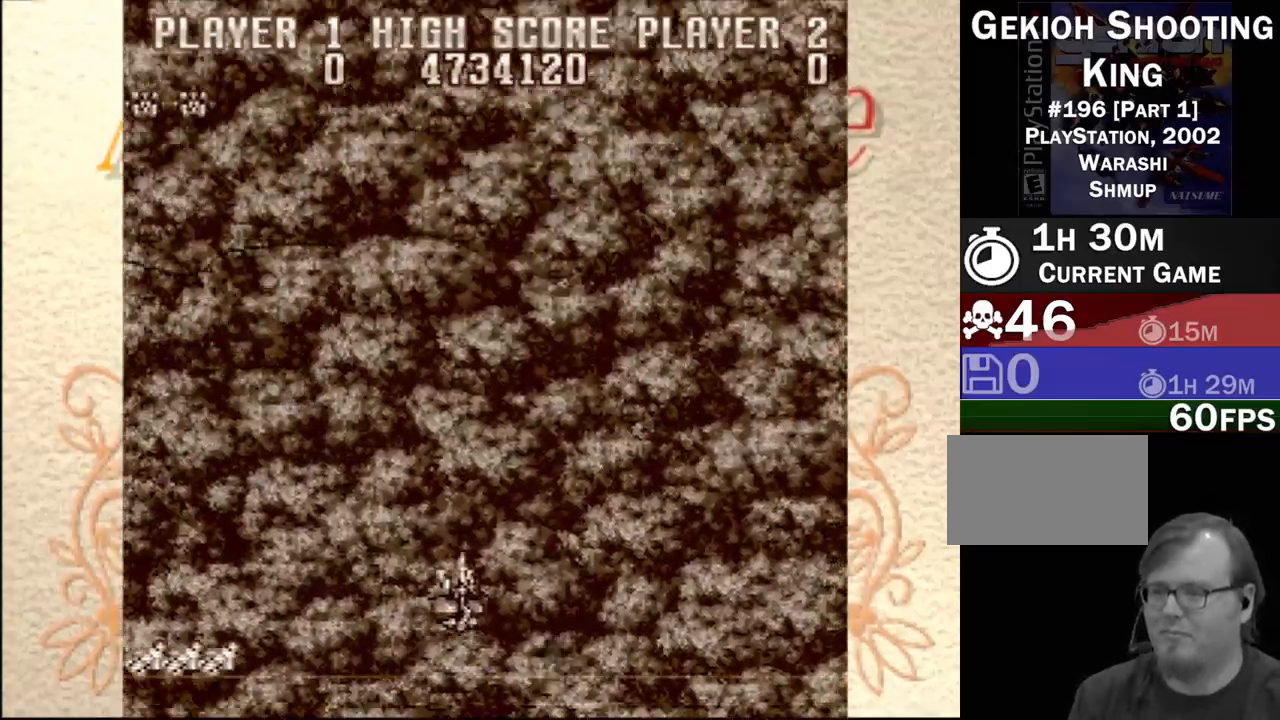
{"buttons": ["CROSS"], "events": [[233, "DPAD_RIGHT", "up"]]}
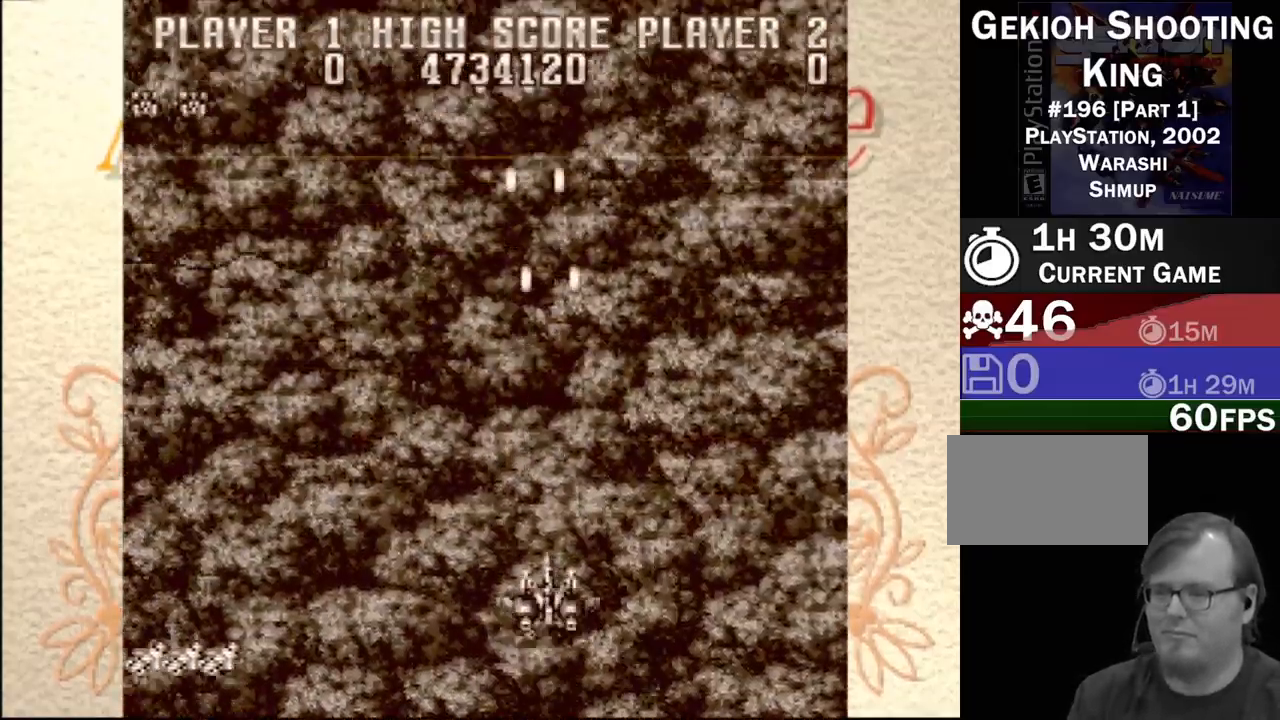
{"buttons": ["DPAD_LEFT"], "events": [[17, "CROSS", "up"], [217, "DPAD_LEFT", "down"]]}
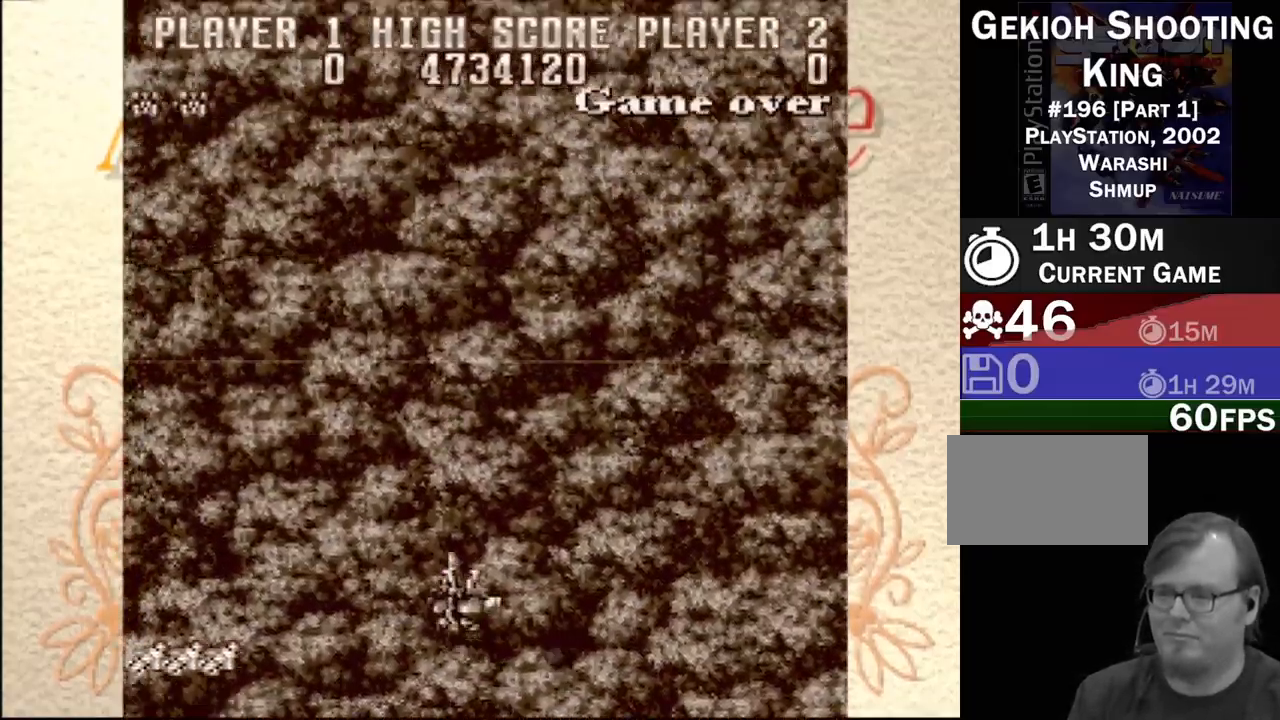
{"buttons": [], "events": [[317, "DPAD_LEFT", "up"]]}
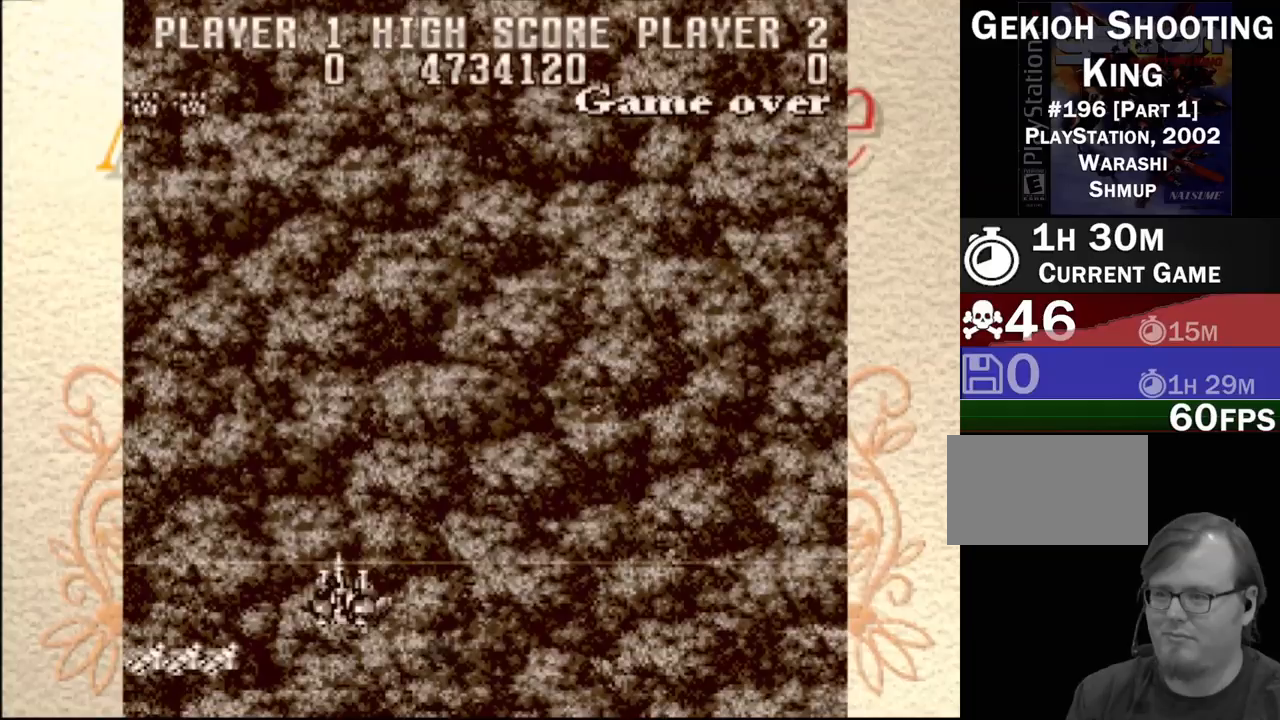
{"buttons": ["DPAD_RIGHT"], "events": [[50, "DPAD_RIGHT", "down"]]}
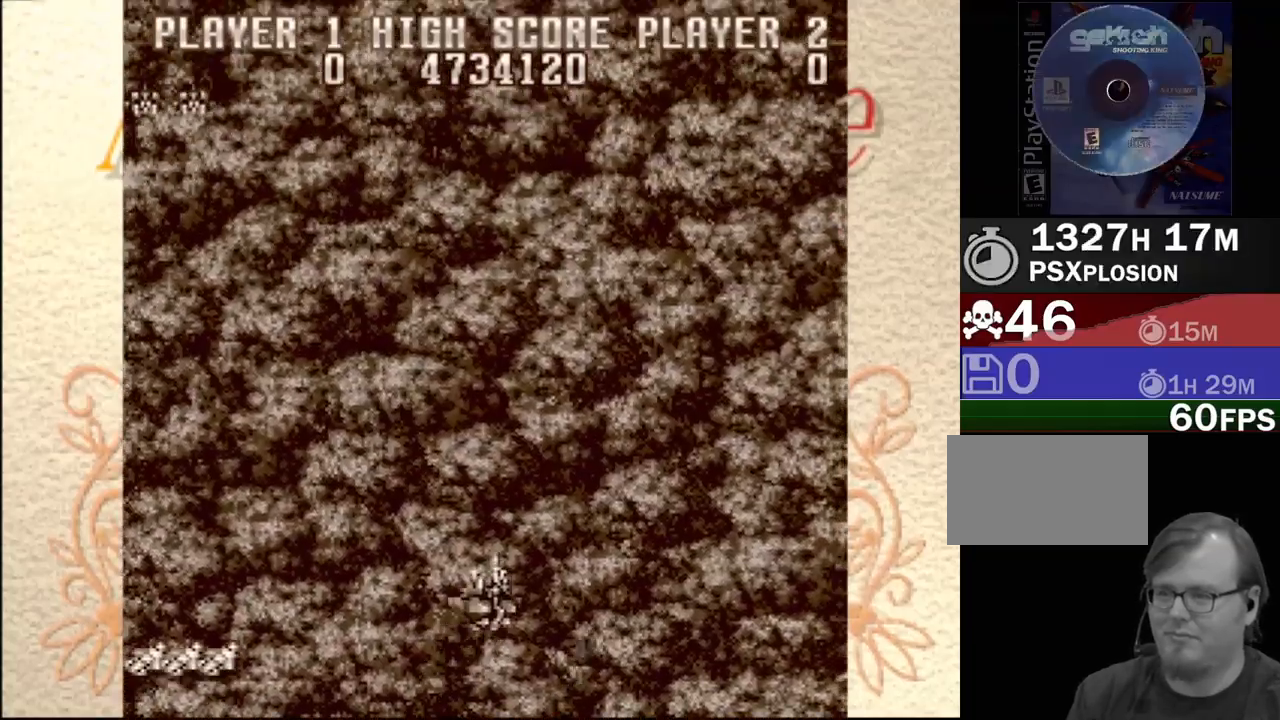
{"buttons": ["DPAD_LEFT"], "events": [[233, "DPAD_RIGHT", "up"], [383, "DPAD_LEFT", "down"]]}
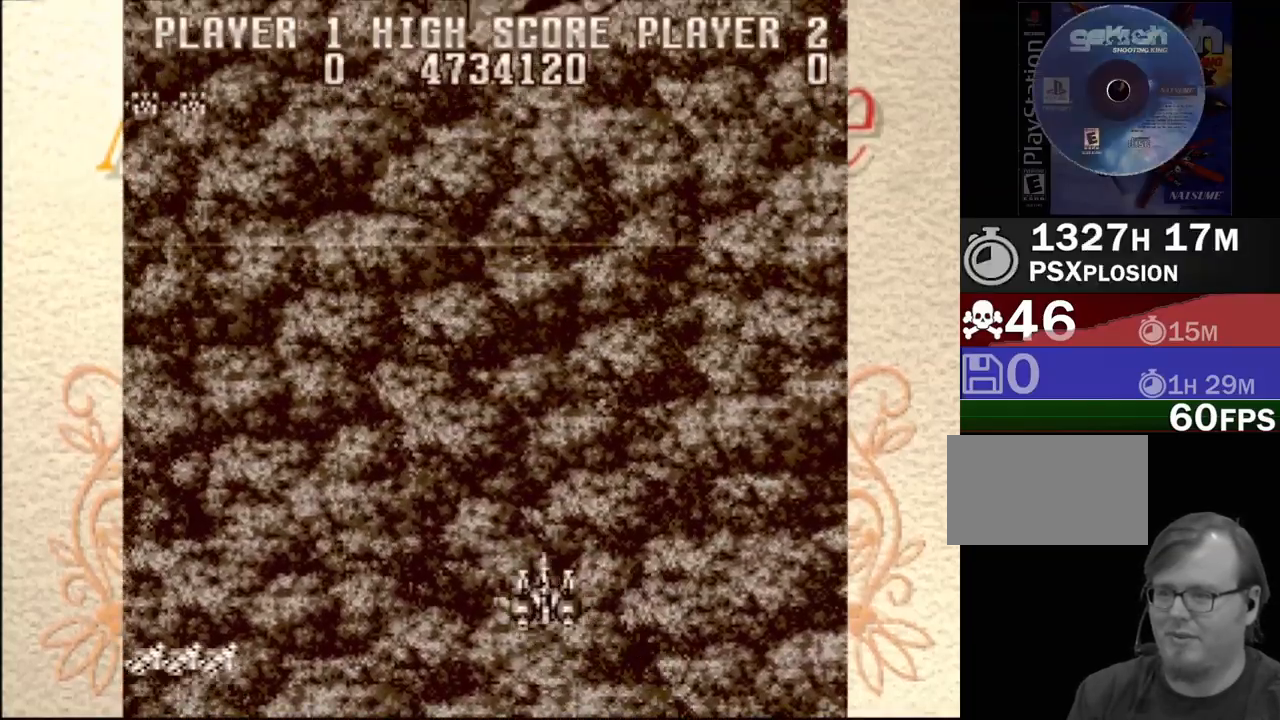
{"buttons": ["DPAD_UP", "DPAD_LEFT"], "events": [[500, "DPAD_UP", "down"]]}
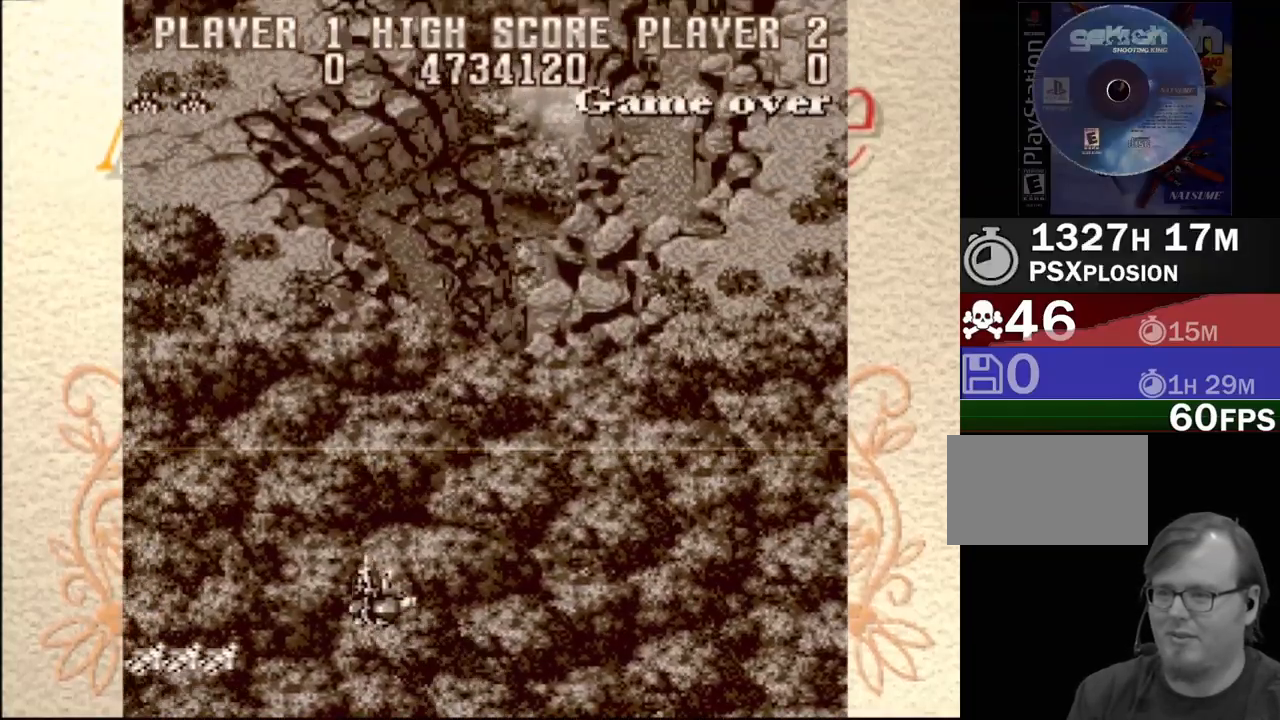
{"buttons": ["DPAD_UP", "DPAD_RIGHT"], "events": [[33, "DPAD_LEFT", "up"], [100, "DPAD_RIGHT", "down"], [317, "DPAD_RIGHT", "up"], [450, "DPAD_RIGHT", "down"]]}
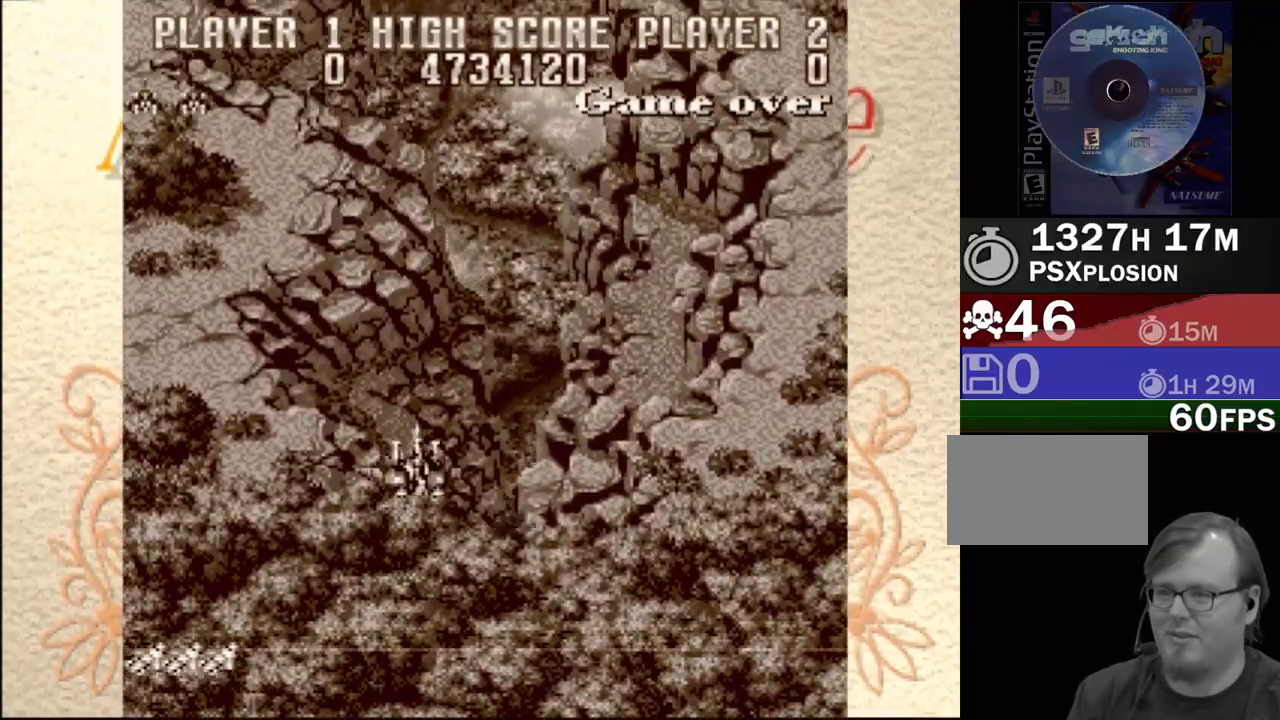
{"buttons": ["DPAD_RIGHT"], "events": [[50, "DPAD_UP", "up"], [167, "DPAD_DOWN", "down"], [233, "DPAD_DOWN", "up"], [250, "DPAD_RIGHT", "up"], [450, "DPAD_RIGHT", "down"]]}
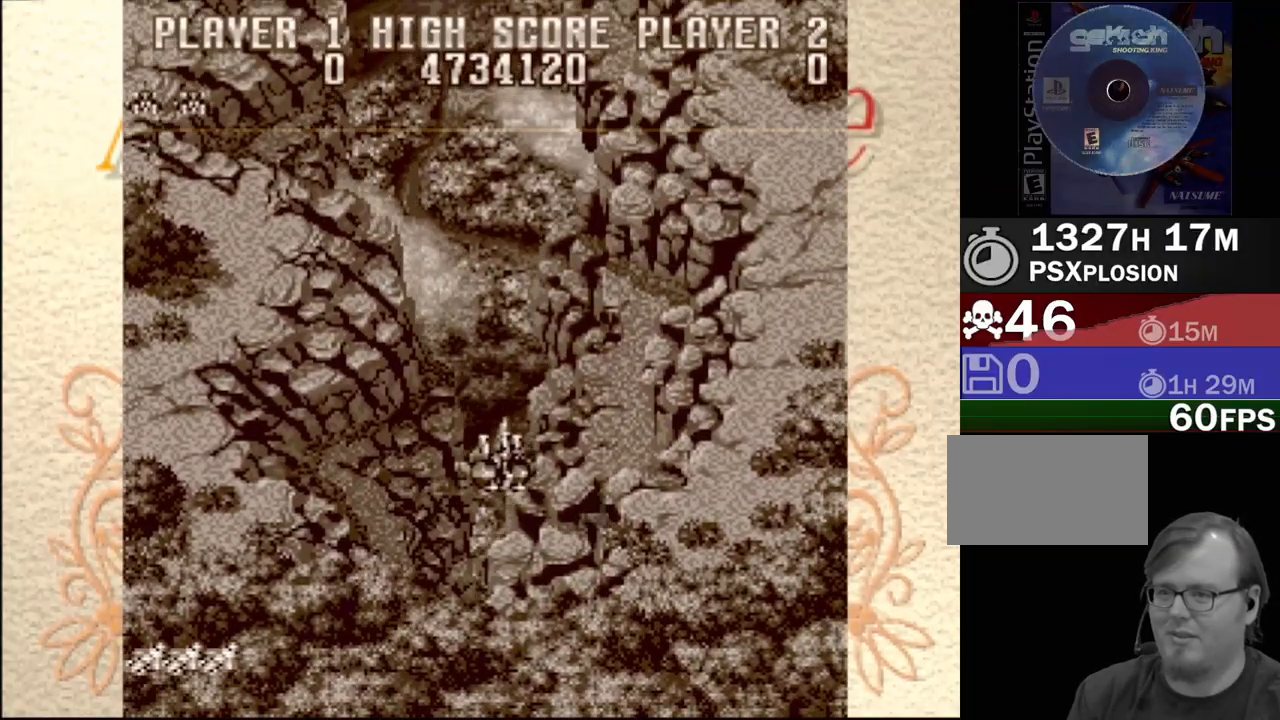
{"buttons": [], "events": [[167, "DPAD_DOWN", "down"], [283, "DPAD_DOWN", "up"], [317, "DPAD_RIGHT", "up"]]}
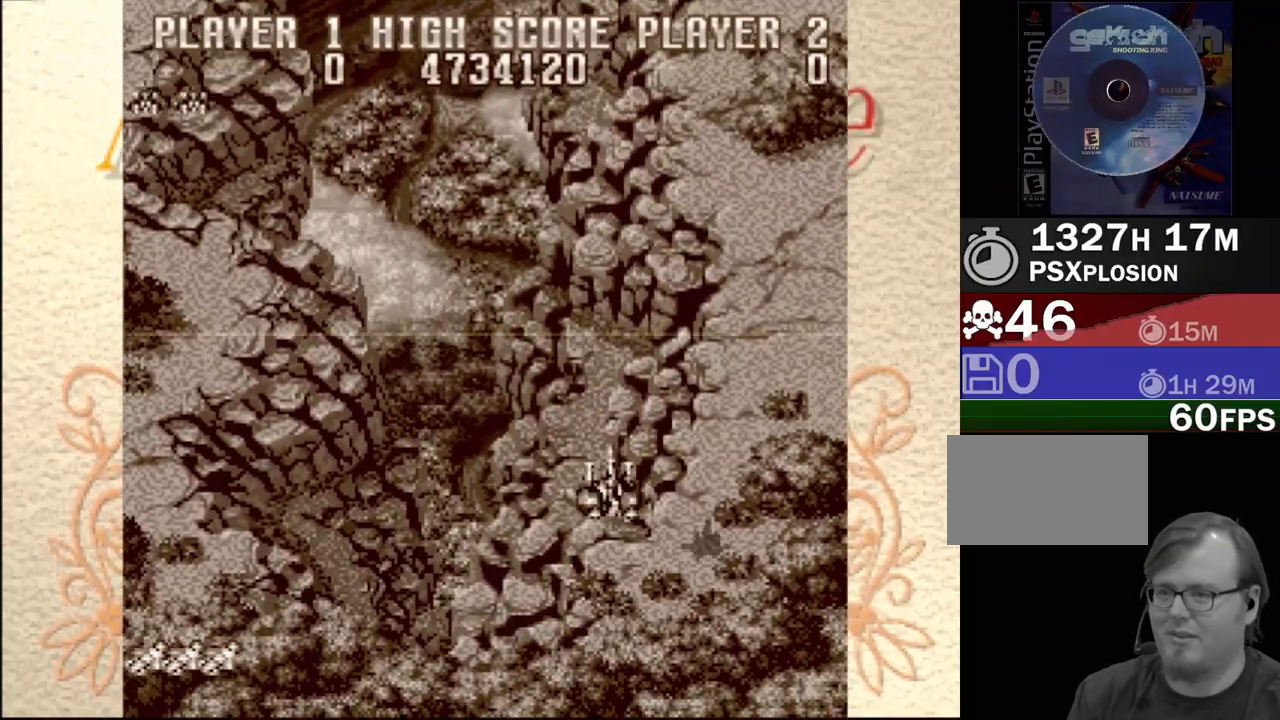
{"buttons": [], "events": []}
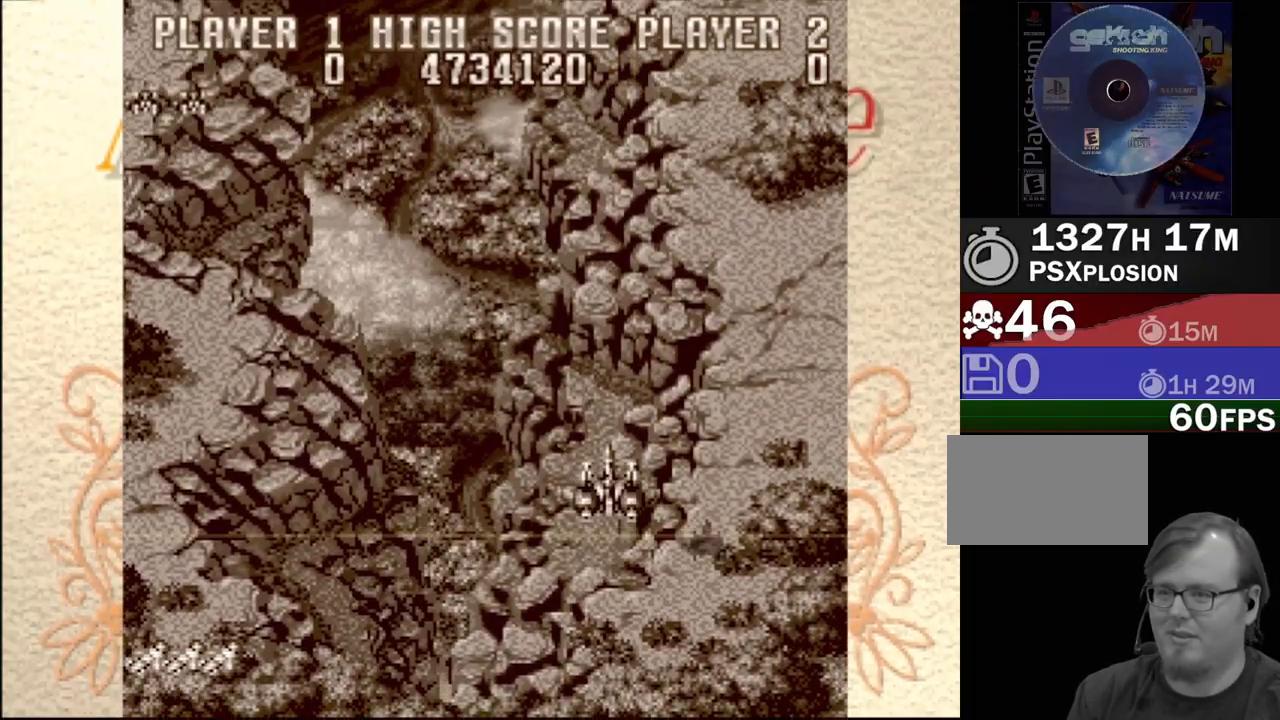
{"buttons": ["DPAD_LEFT"], "events": [[83, "DPAD_LEFT", "down"], [200, "DPAD_DOWN", "down"], [300, "DPAD_DOWN", "up"]]}
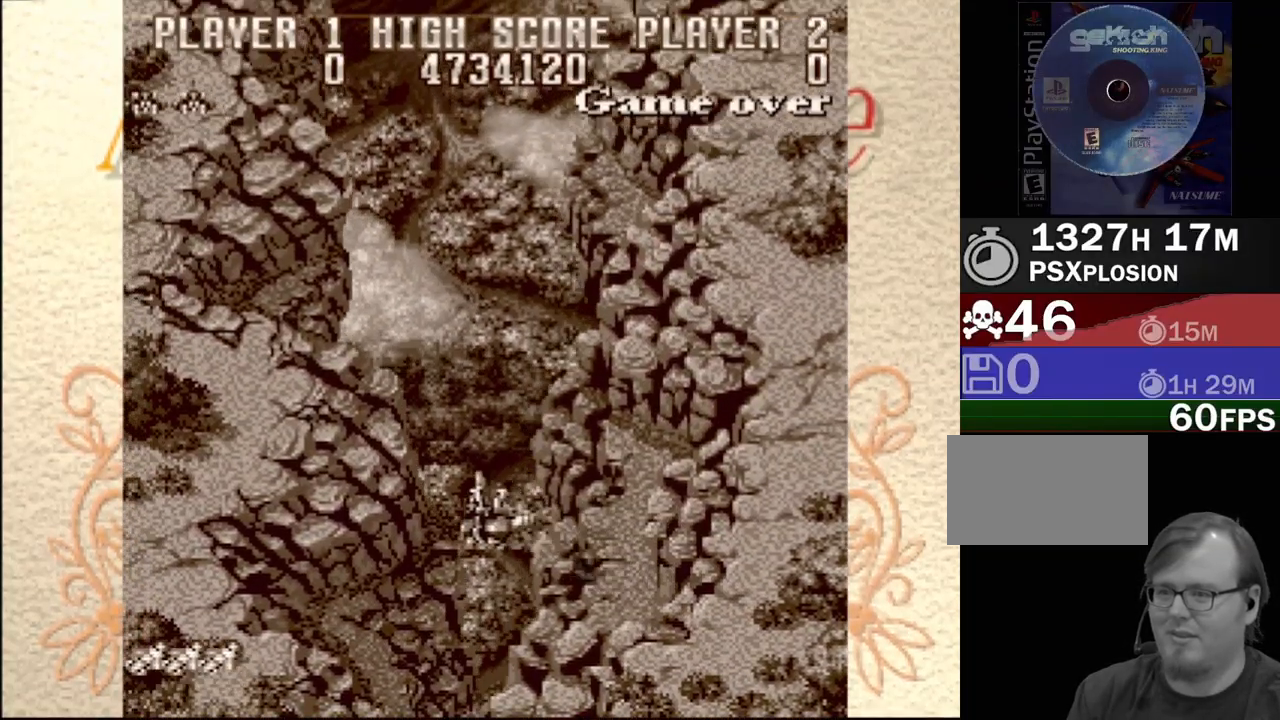
{"buttons": ["DPAD_LEFT"], "events": []}
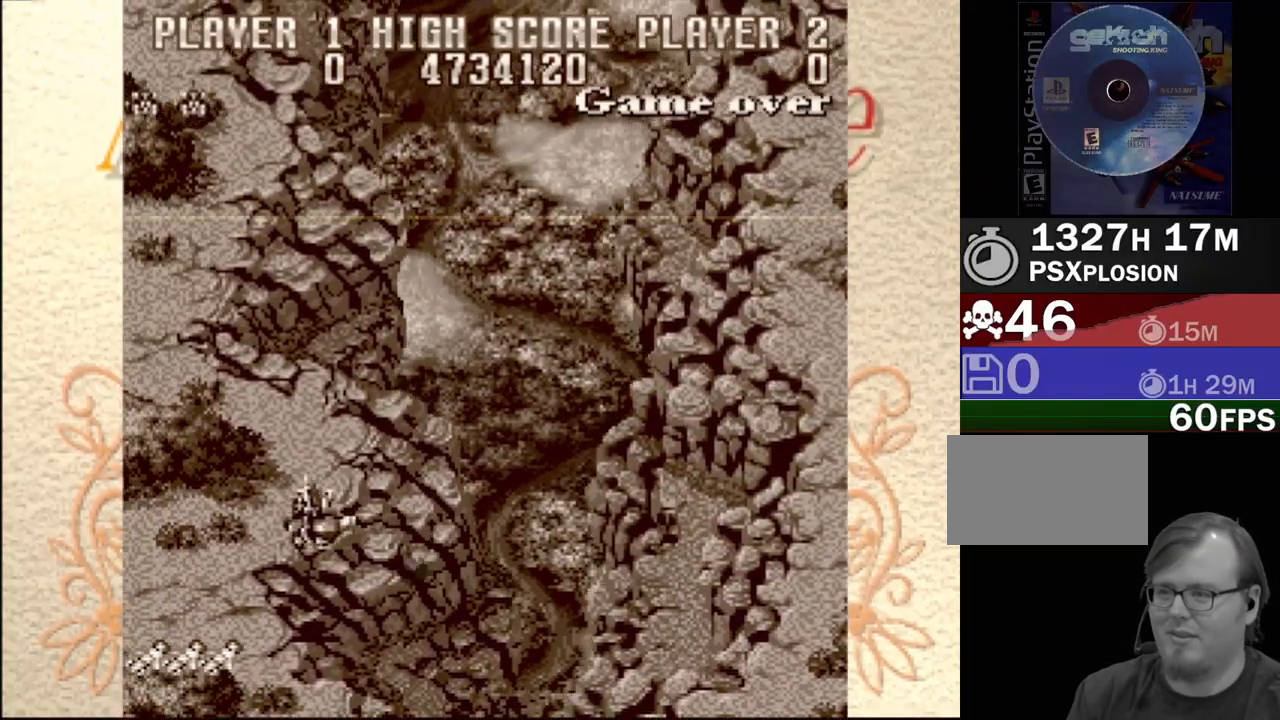
{"buttons": ["DPAD_RIGHT"], "events": [[200, "DPAD_LEFT", "up"], [333, "DPAD_RIGHT", "down"]]}
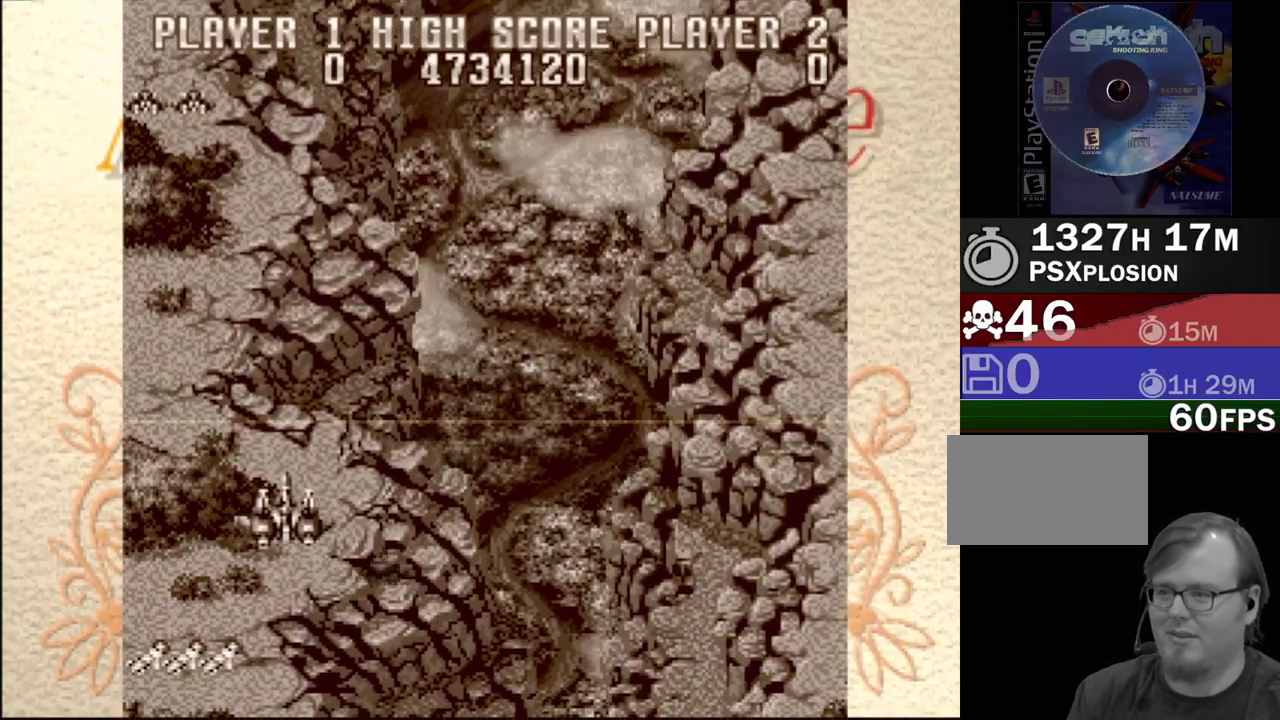
{"buttons": ["DPAD_RIGHT"], "events": []}
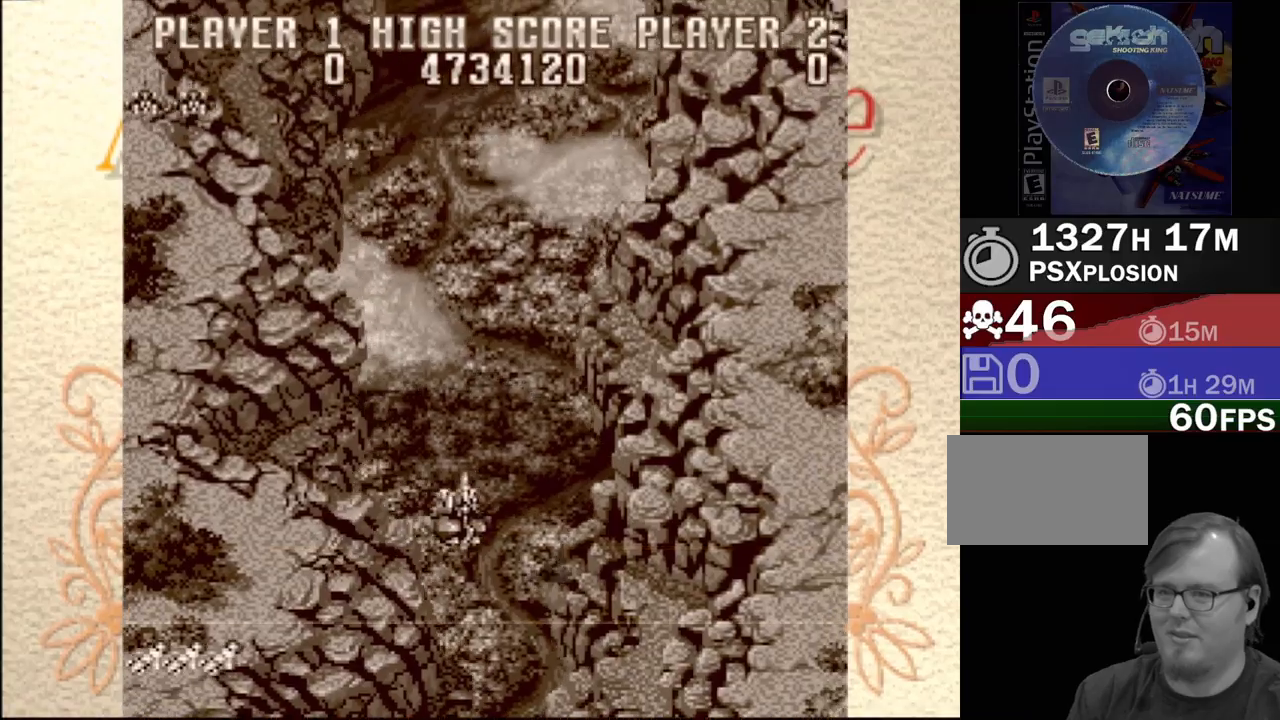
{"buttons": ["CROSS", "DPAD_RIGHT"], "events": [[467, "CROSS", "down"]]}
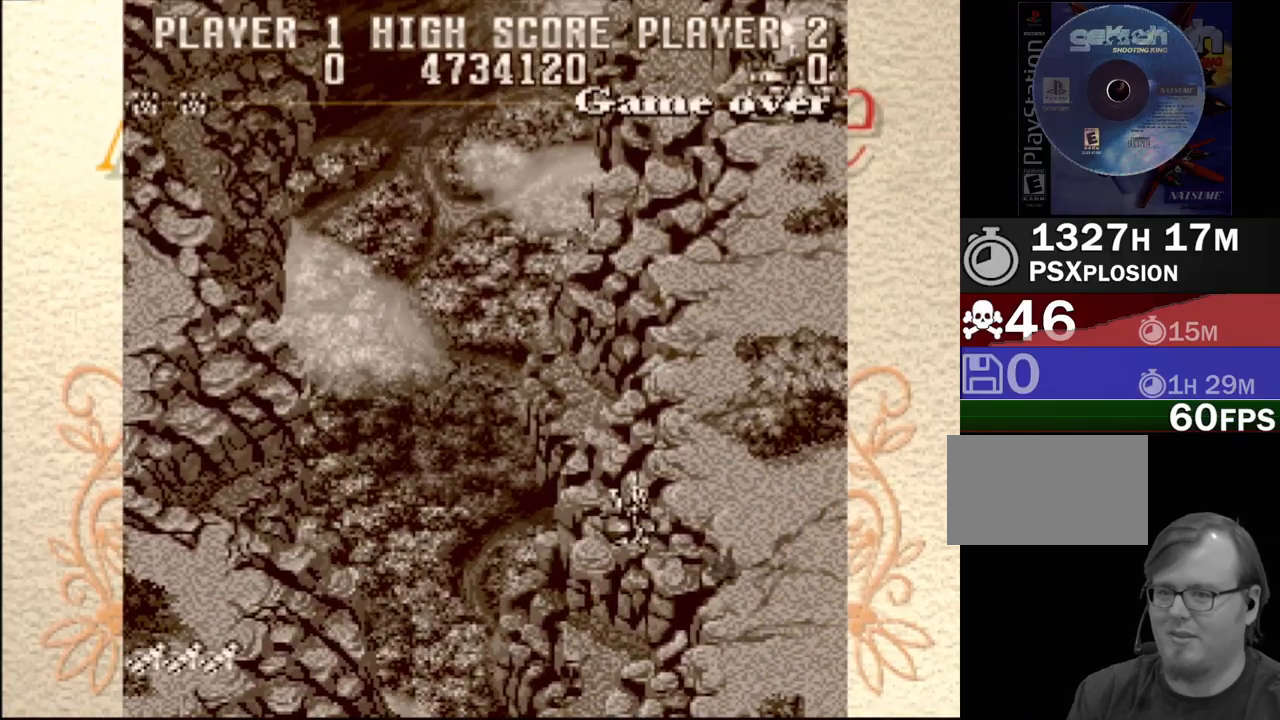
{"buttons": ["CROSS", "DPAD_RIGHT"], "events": []}
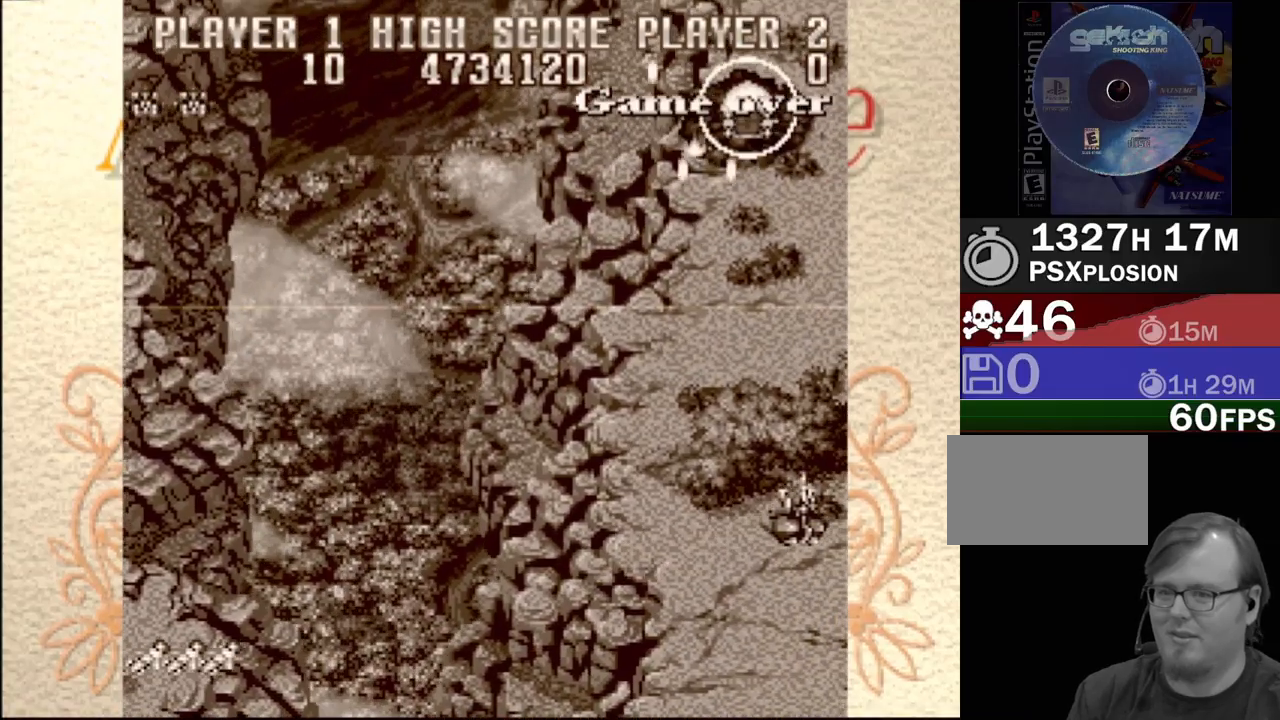
{"buttons": ["DPAD_UP"], "events": [[17, "DPAD_RIGHT", "up"], [300, "CROSS", "up"], [333, "DPAD_LEFT", "down"], [433, "DPAD_UP", "down"], [467, "DPAD_LEFT", "up"]]}
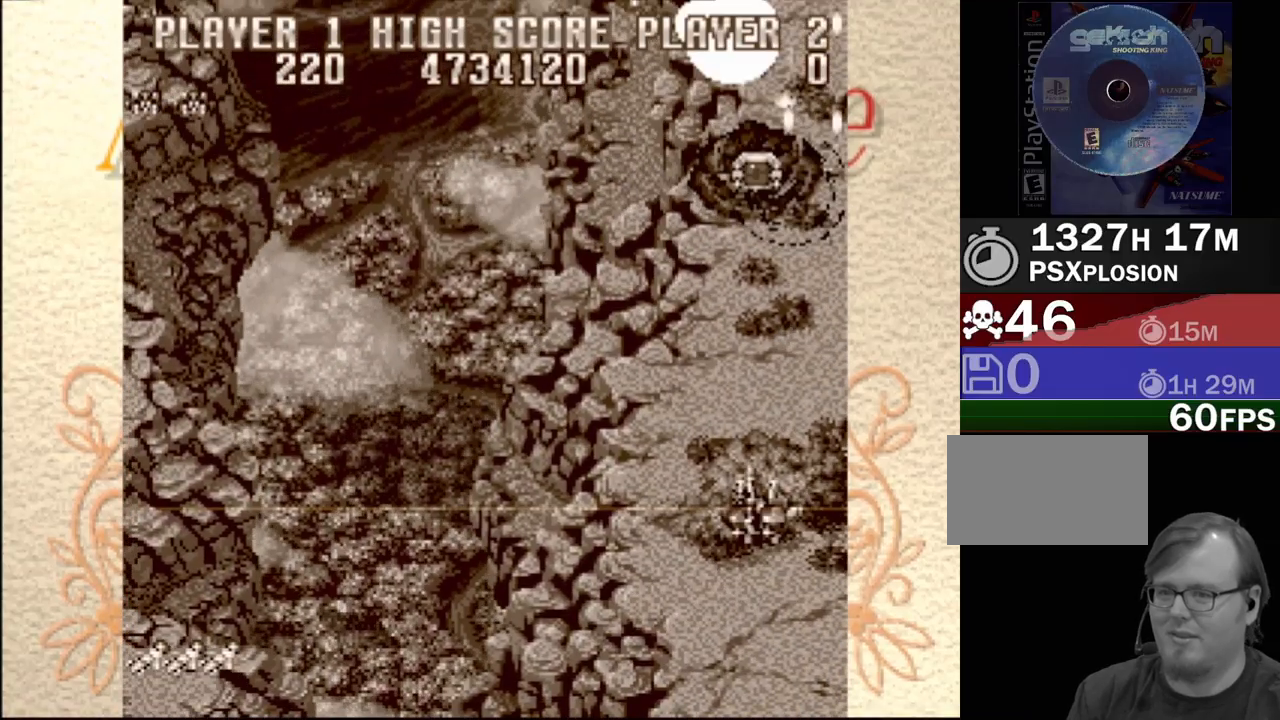
{"buttons": ["CROSS", "DPAD_UP"], "events": [[100, "CROSS", "down"]]}
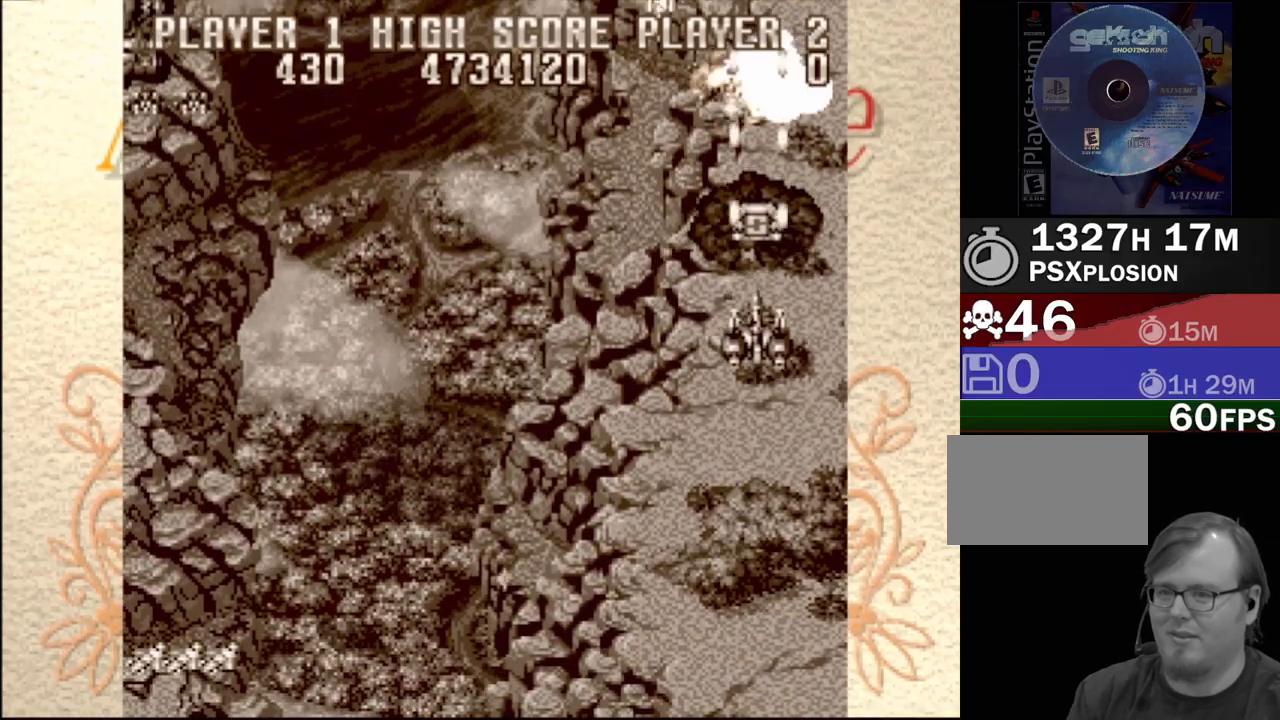
{"buttons": ["CROSS", "DPAD_DOWN", "DPAD_LEFT"], "events": [[200, "DPAD_UP", "up"], [267, "CROSS", "up"], [400, "DPAD_DOWN", "down"], [483, "DPAD_LEFT", "down"], [500, "CROSS", "down"]]}
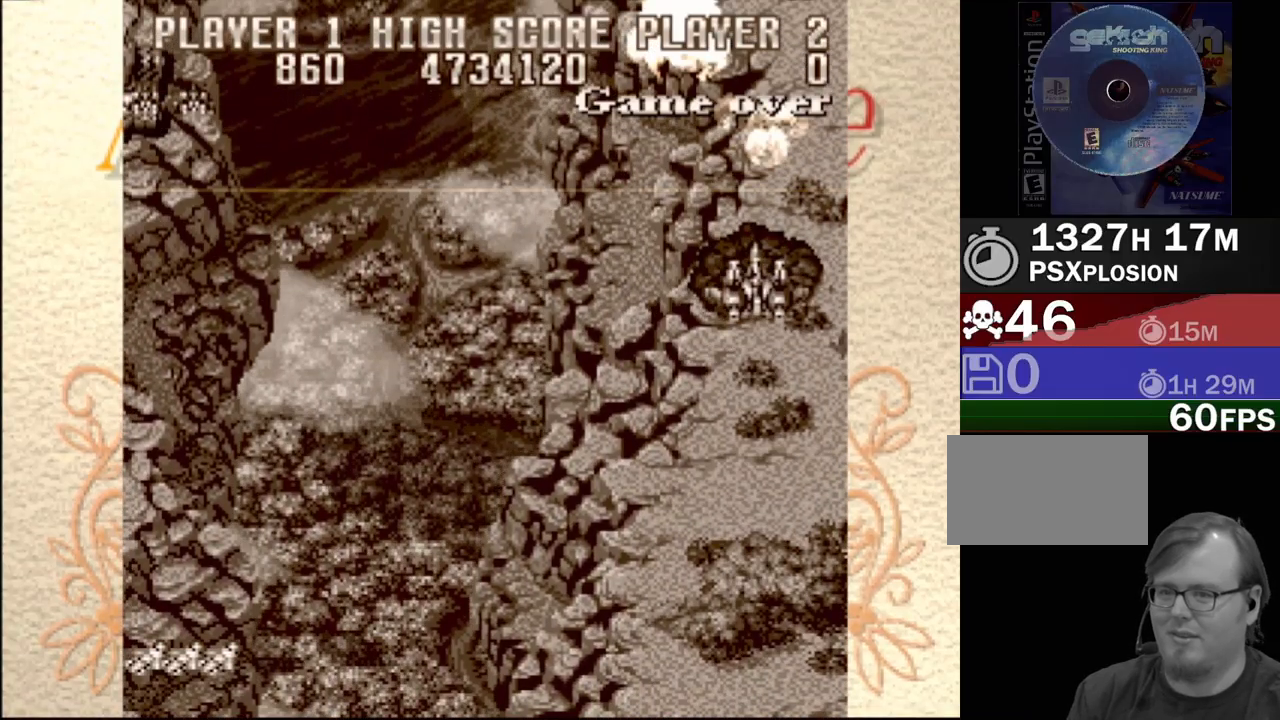
{"buttons": ["CROSS", "DPAD_DOWN", "DPAD_LEFT"], "events": []}
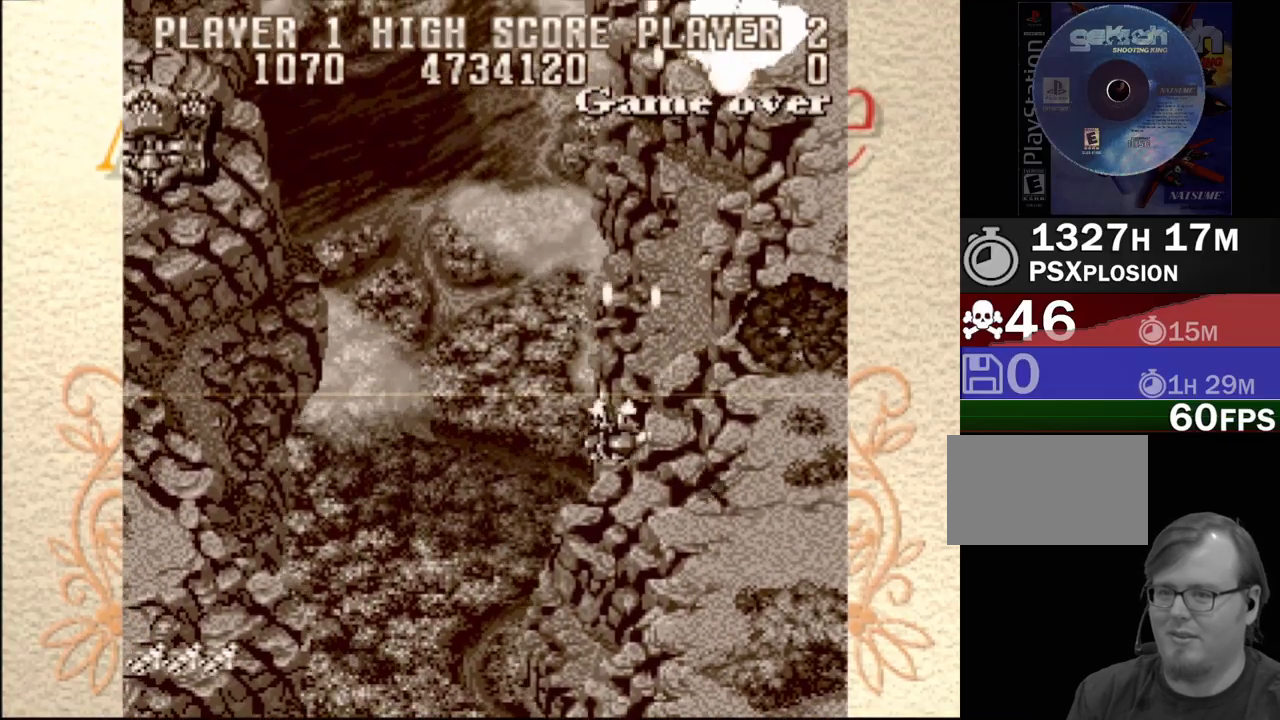
{"buttons": ["DPAD_DOWN", "DPAD_RIGHT"], "events": [[83, "CROSS", "up"], [300, "CROSS", "down"], [300, "DPAD_LEFT", "up"], [333, "DPAD_RIGHT", "down"], [500, "CROSS", "up"]]}
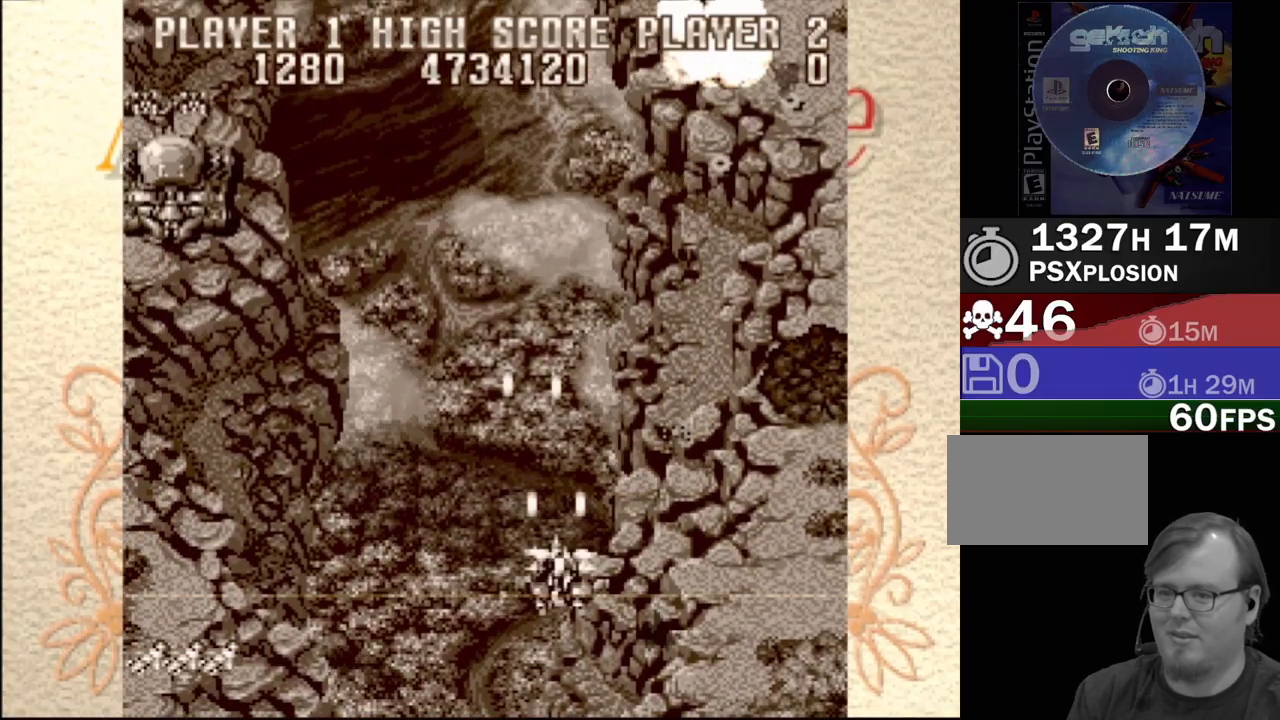
{"buttons": ["CROSS"], "events": [[33, "DPAD_DOWN", "up"], [50, "CROSS", "down"], [83, "DPAD_RIGHT", "up"], [200, "DPAD_UP", "down"], [217, "DPAD_LEFT", "down"], [233, "CROSS", "up"], [233, "DPAD_UP", "up"], [417, "CROSS", "down"], [500, "DPAD_LEFT", "up"]]}
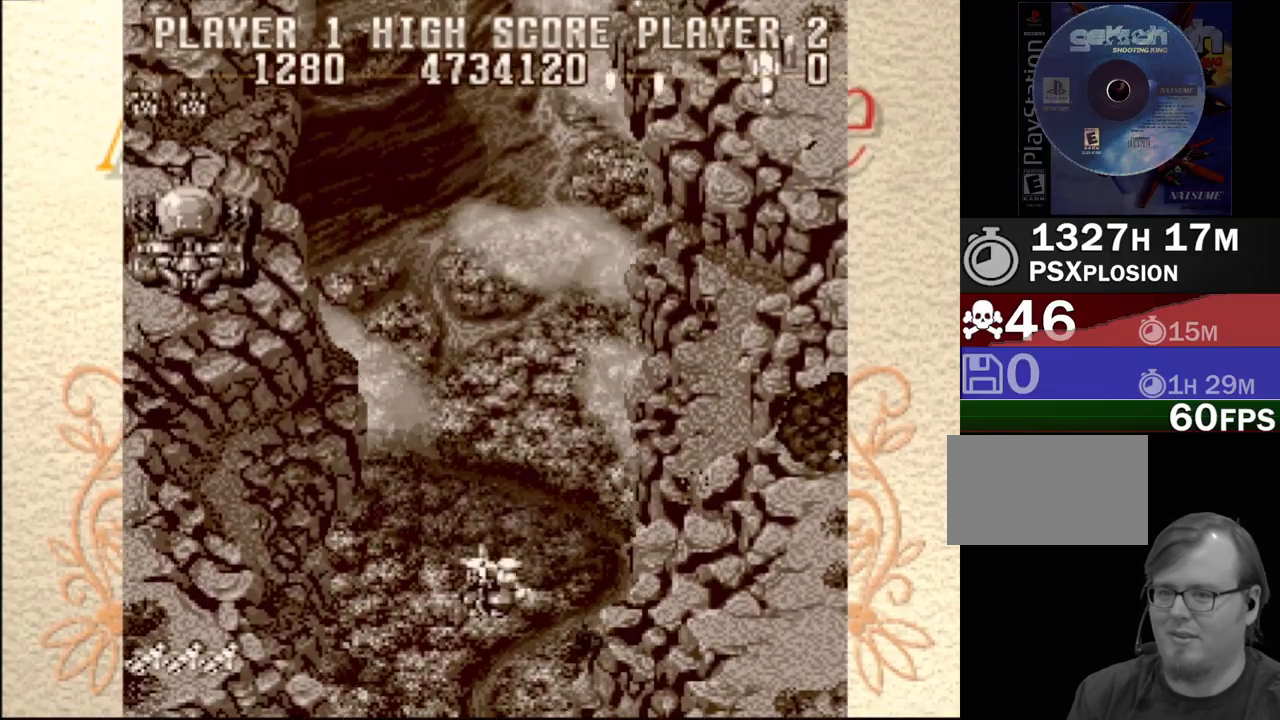
{"buttons": ["CROSS", "DPAD_RIGHT"], "events": [[67, "DPAD_RIGHT", "down"]]}
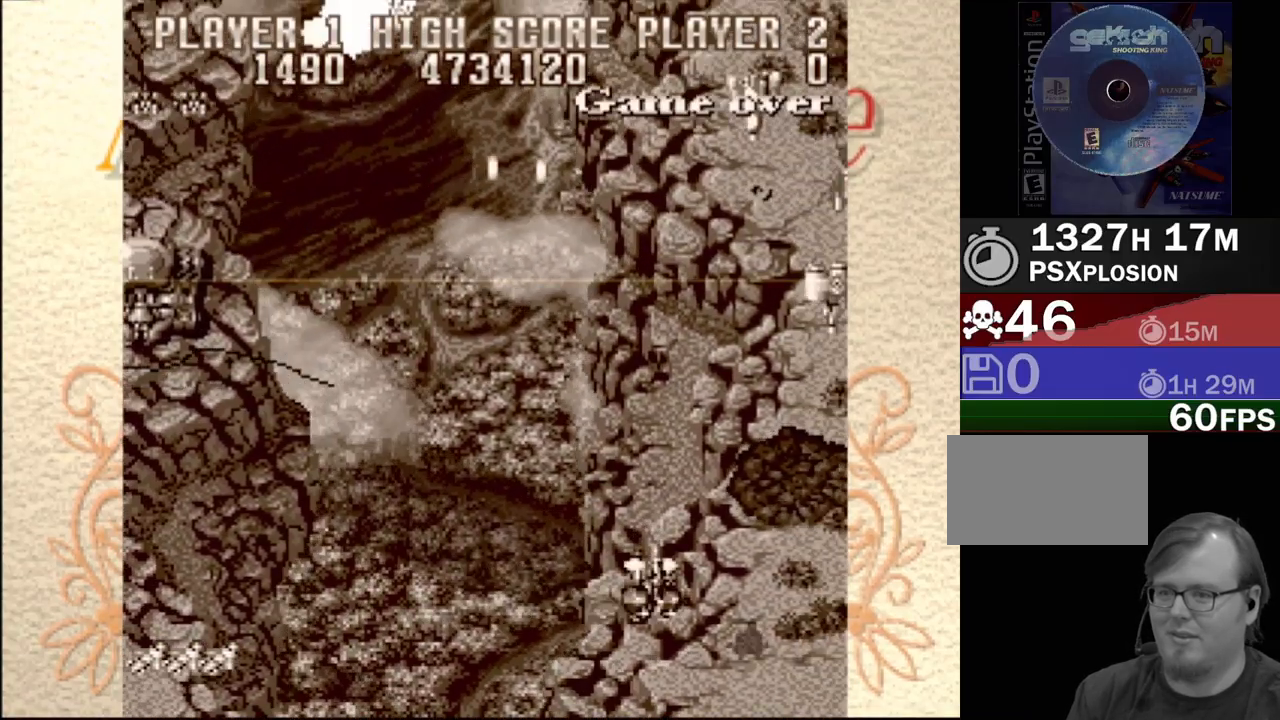
{"buttons": ["CROSS"], "events": [[433, "DPAD_RIGHT", "up"]]}
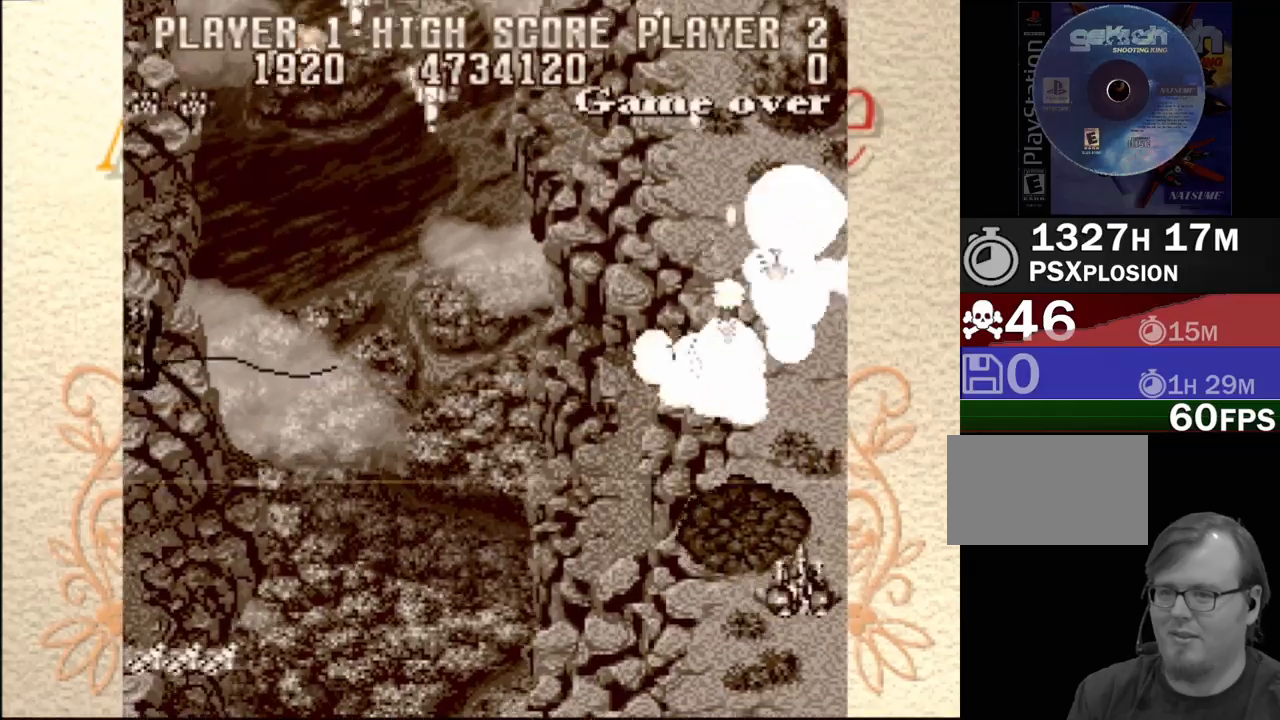
{"buttons": ["CROSS", "DPAD_LEFT"], "events": [[33, "DPAD_LEFT", "down"]]}
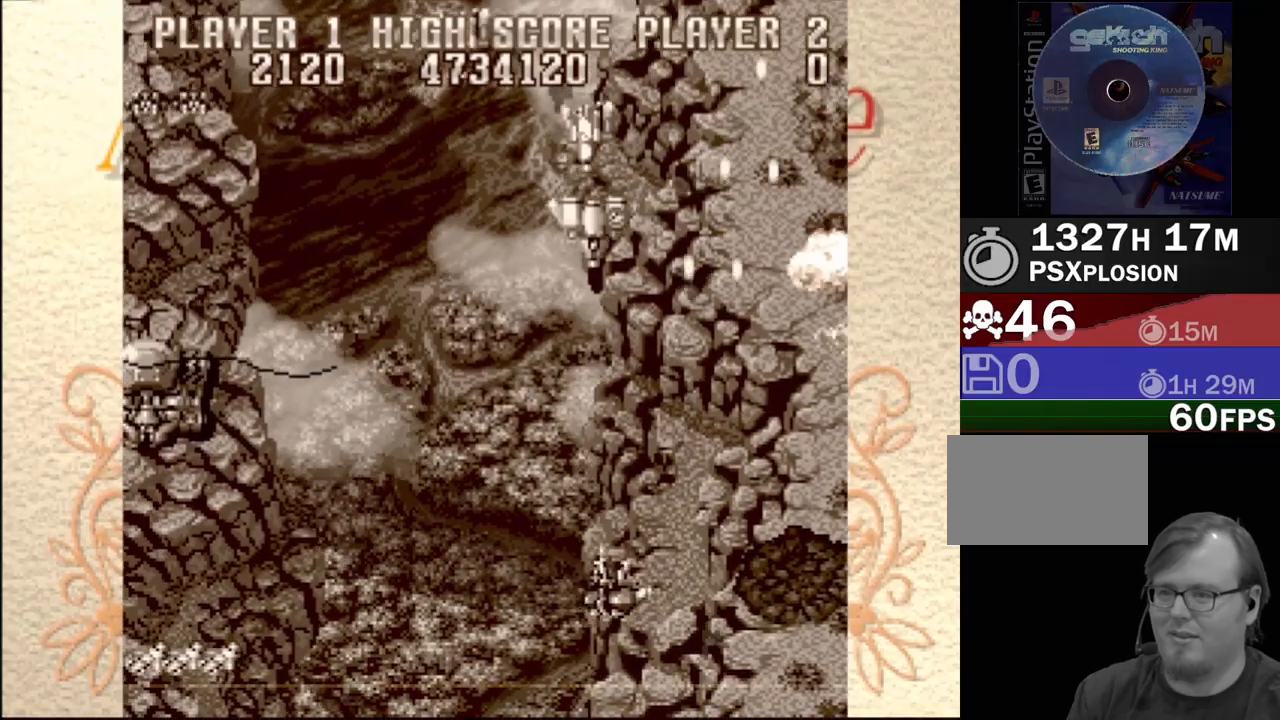
{"buttons": ["CROSS", "DPAD_RIGHT"], "events": [[200, "DPAD_LEFT", "up"], [267, "DPAD_RIGHT", "down"]]}
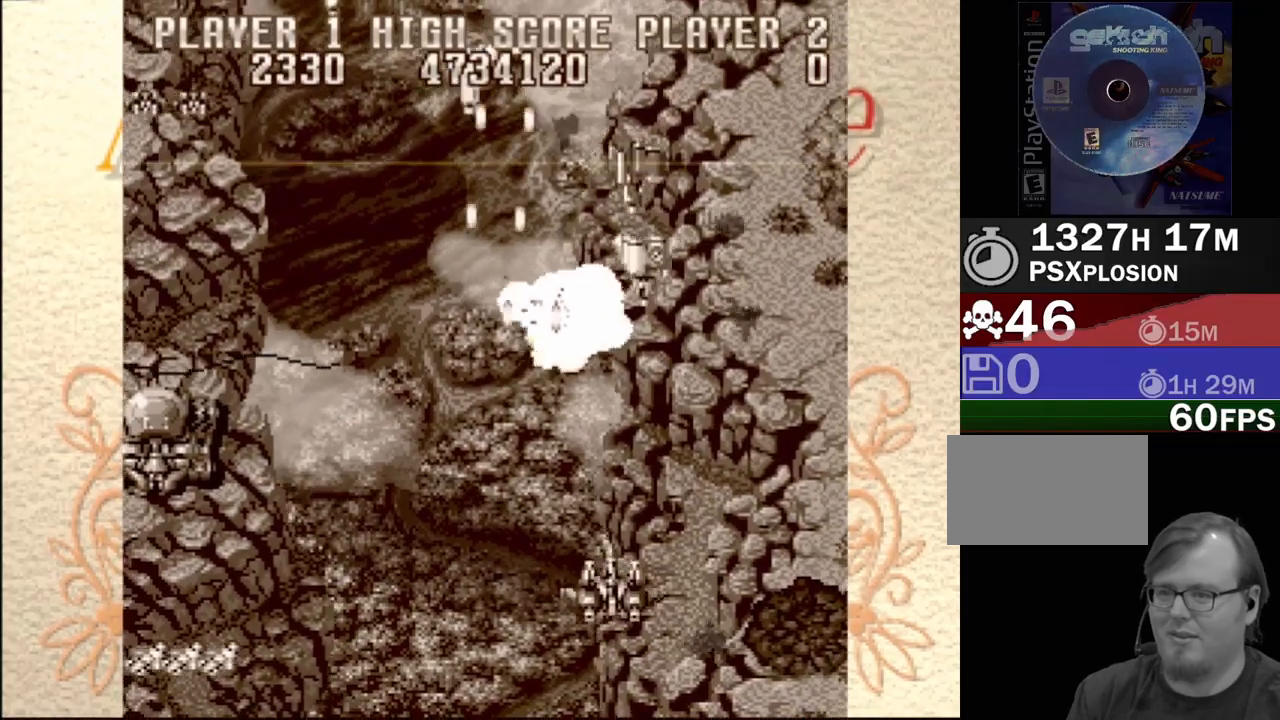
{"buttons": ["CROSS", "DPAD_LEFT"], "events": [[150, "DPAD_DOWN", "down"], [167, "DPAD_RIGHT", "up"], [200, "DPAD_DOWN", "up"], [200, "DPAD_LEFT", "down"]]}
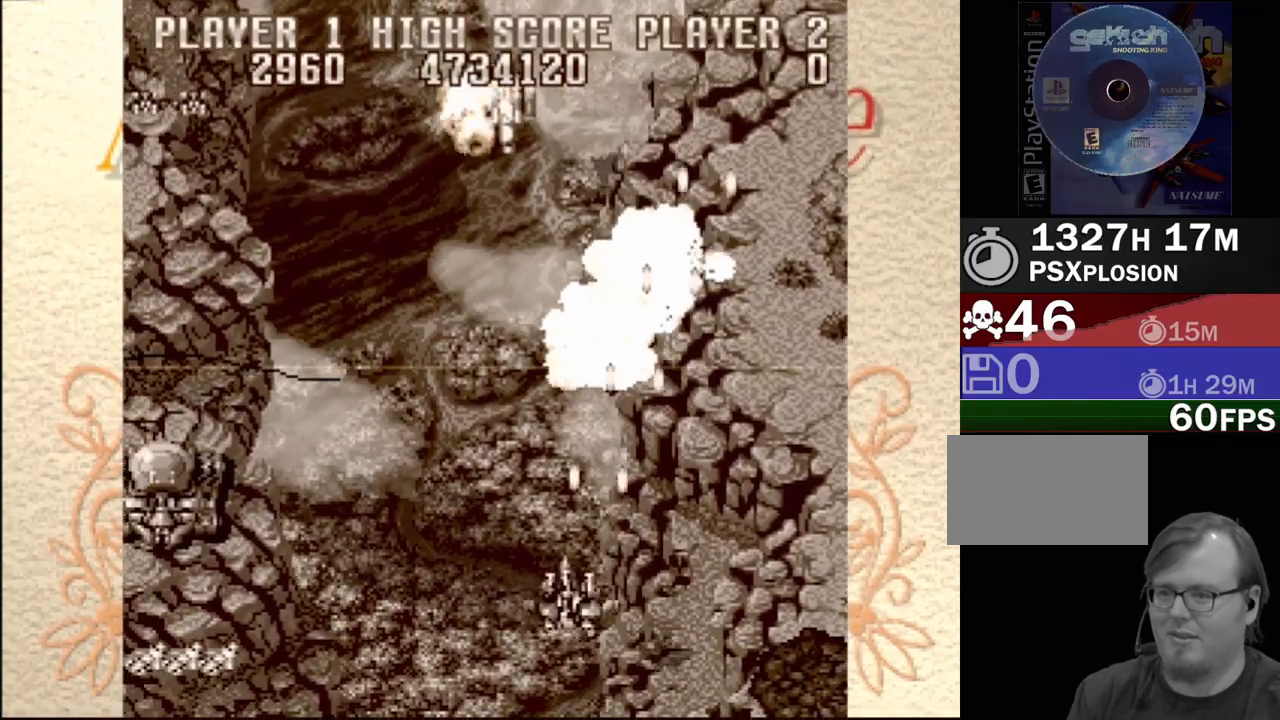
{"buttons": ["CROSS", "DPAD_DOWN", "DPAD_LEFT"], "events": [[283, "DPAD_DOWN", "down"]]}